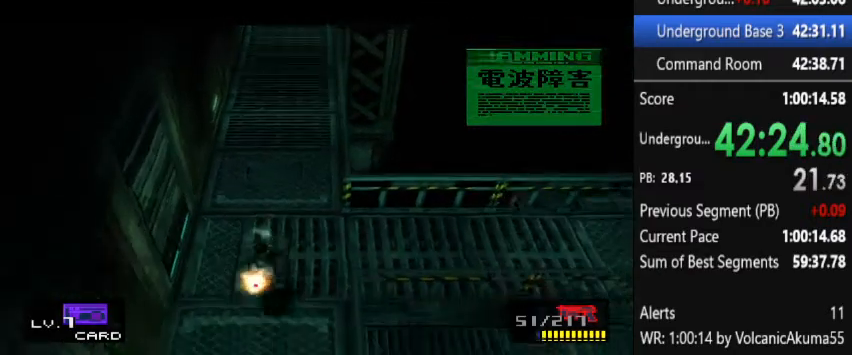
Gameplay with a controller (PlayStation layout); each line is a JSON object with the inputs held at the frame after it. "button_events" lists button changes between this image and that frame as [ms after this image, input, new state], when the widget could be followed in between (sticks are given only as held states). Not read: L1 L3 R3 keyboard_mouse.
{"buttons": ["CROSS", "DPAD_DOWN"], "left_stick": "center", "right_stick": "center", "button_events": []}
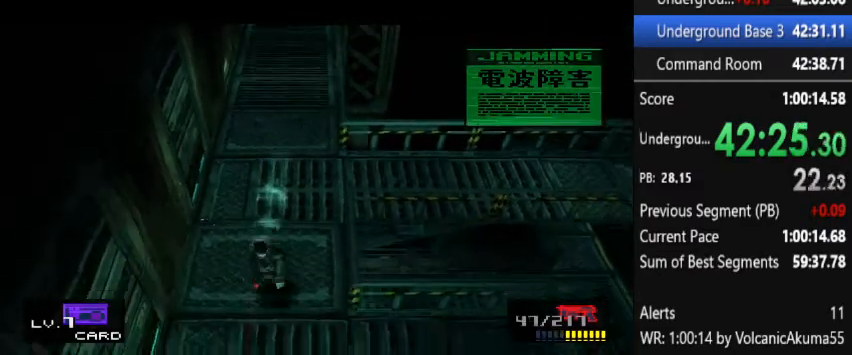
{"buttons": ["DPAD_DOWN"], "left_stick": "center", "right_stick": "center", "button_events": [[200, "CROSS", "up"]]}
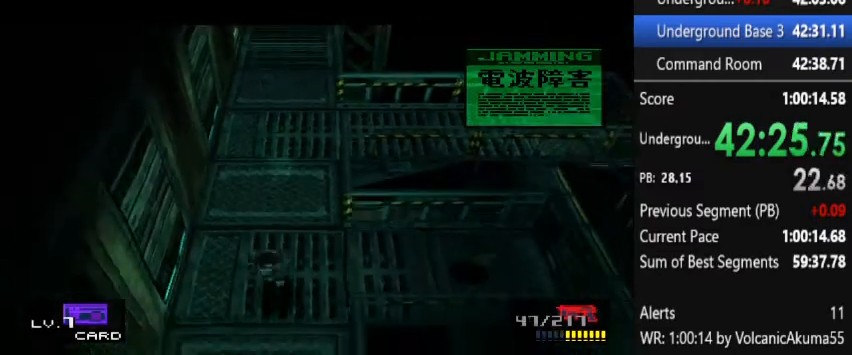
{"buttons": ["DPAD_DOWN"], "left_stick": "center", "right_stick": "center", "button_events": []}
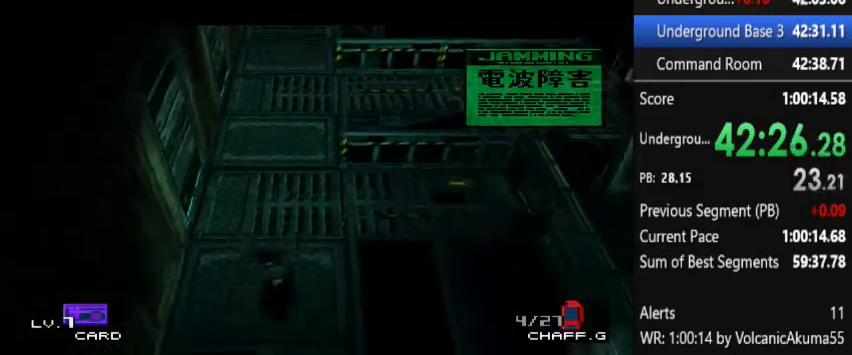
{"buttons": ["DPAD_DOWN"], "left_stick": "center", "right_stick": "center", "button_events": []}
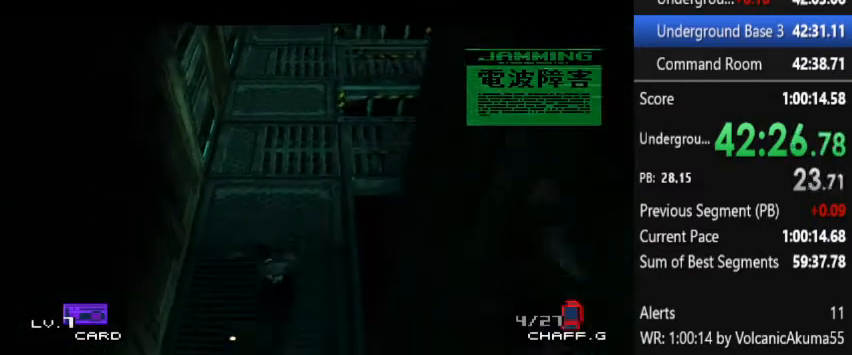
{"buttons": ["DPAD_DOWN"], "left_stick": "center", "right_stick": "center", "button_events": []}
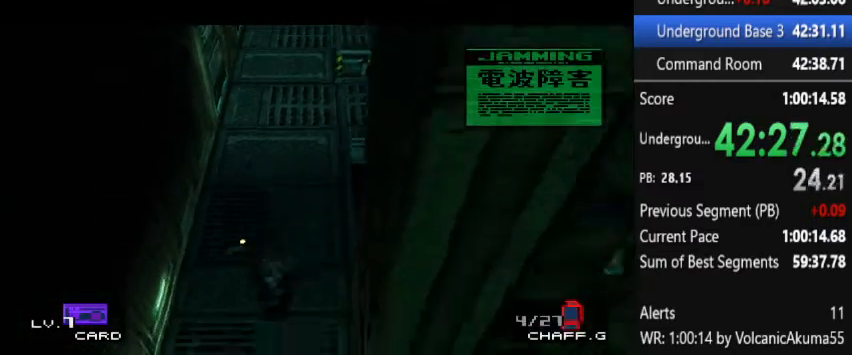
{"buttons": ["DPAD_DOWN"], "left_stick": "center", "right_stick": "center", "button_events": []}
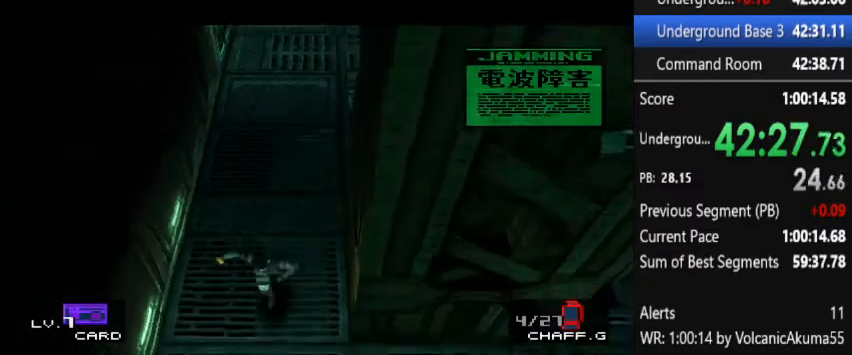
{"buttons": ["DPAD_RIGHT"], "left_stick": "center", "right_stick": "center", "button_events": [[67, "DPAD_RIGHT", "down"], [133, "DPAD_DOWN", "up"]]}
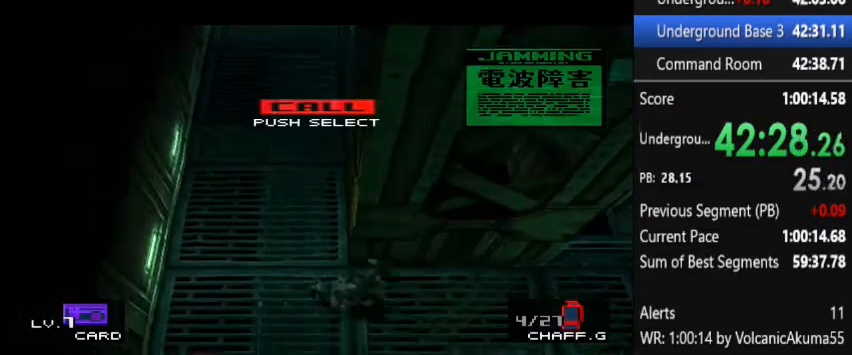
{"buttons": ["DPAD_RIGHT"], "left_stick": "center", "right_stick": "center", "button_events": []}
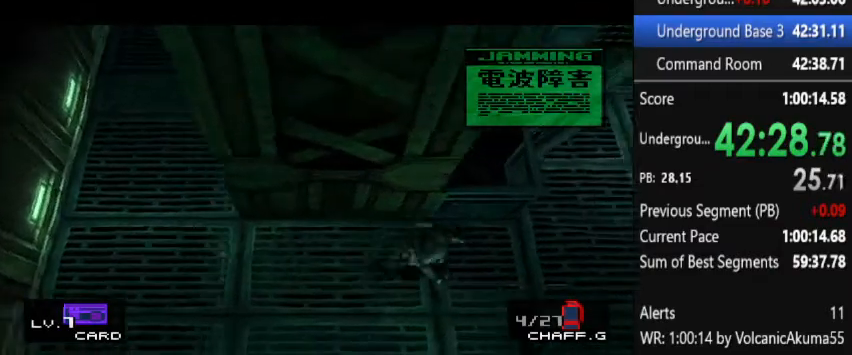
{"buttons": ["DPAD_UP", "DPAD_RIGHT"], "left_stick": "center", "right_stick": "center", "button_events": [[367, "DPAD_UP", "down"]]}
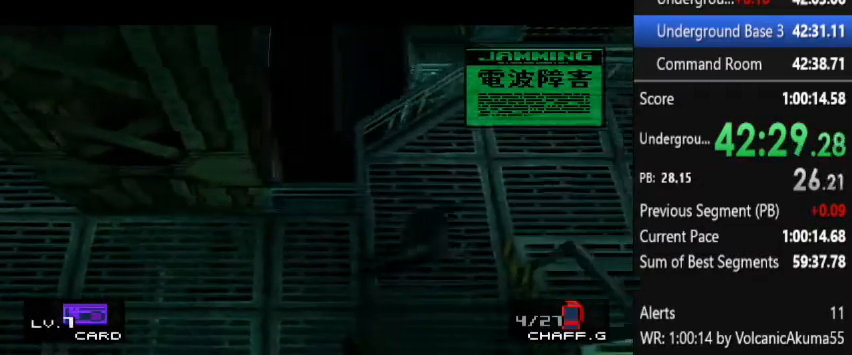
{"buttons": ["DPAD_DOWN"], "left_stick": "center", "right_stick": "center", "button_events": [[167, "DPAD_UP", "up"], [333, "DPAD_DOWN", "down"], [400, "DPAD_RIGHT", "up"]]}
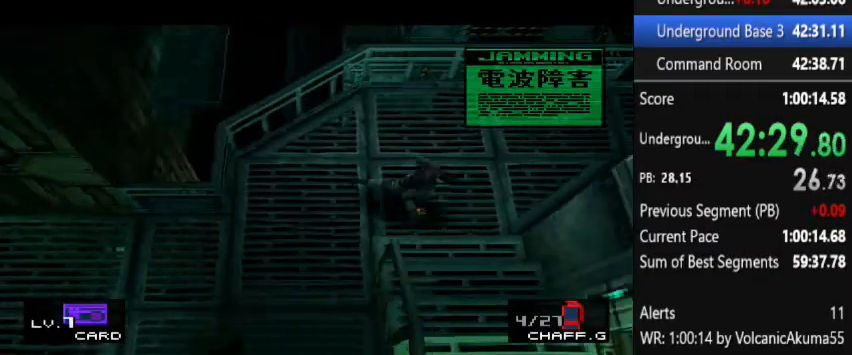
{"buttons": ["DPAD_DOWN"], "left_stick": "center", "right_stick": "center", "button_events": []}
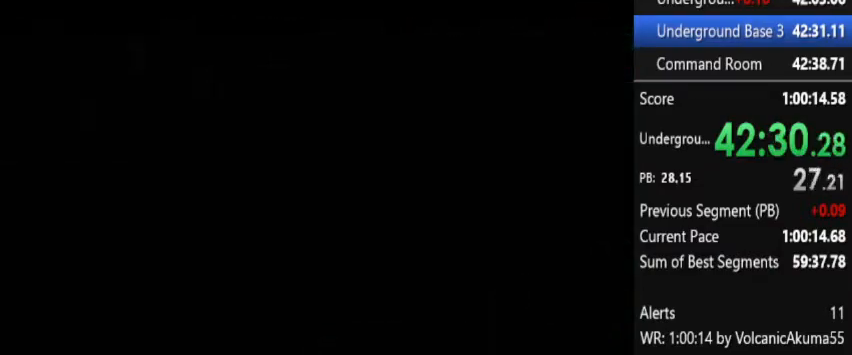
{"buttons": ["CROSS"], "left_stick": "center", "right_stick": "center", "button_events": [[167, "DPAD_DOWN", "up"], [267, "CROSS", "down"]]}
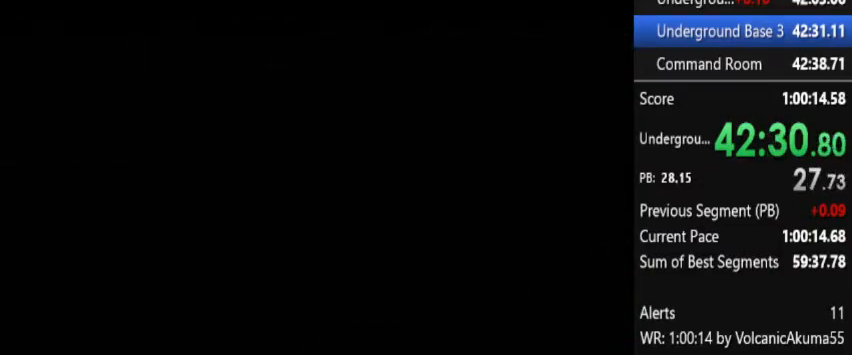
{"buttons": ["CROSS"], "left_stick": "center", "right_stick": "center", "button_events": []}
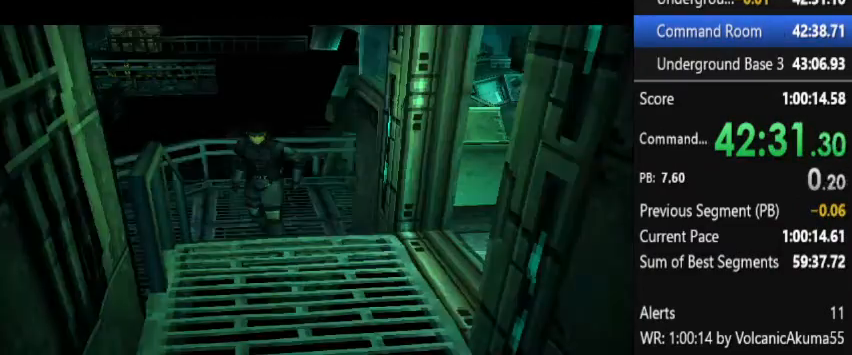
{"buttons": ["CROSS"], "left_stick": "center", "right_stick": "center", "button_events": []}
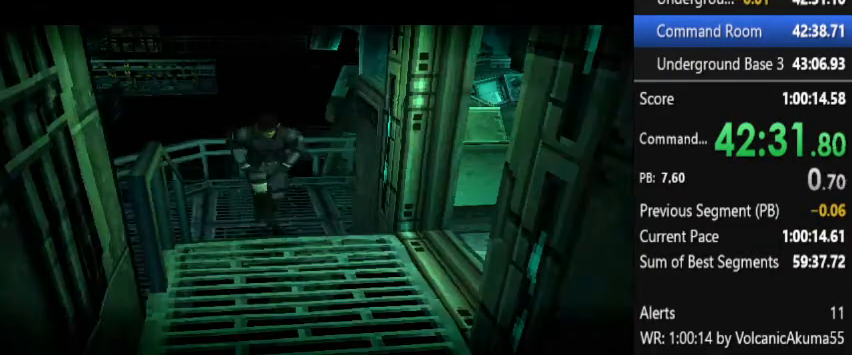
{"buttons": ["CROSS"], "left_stick": "center", "right_stick": "center", "button_events": []}
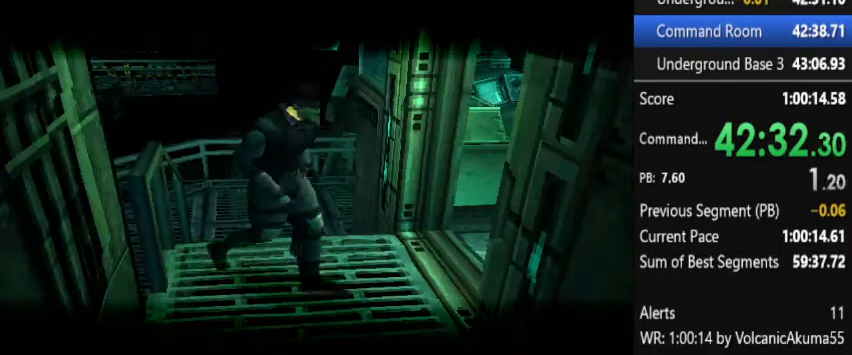
{"buttons": ["CROSS"], "left_stick": "center", "right_stick": "center", "button_events": []}
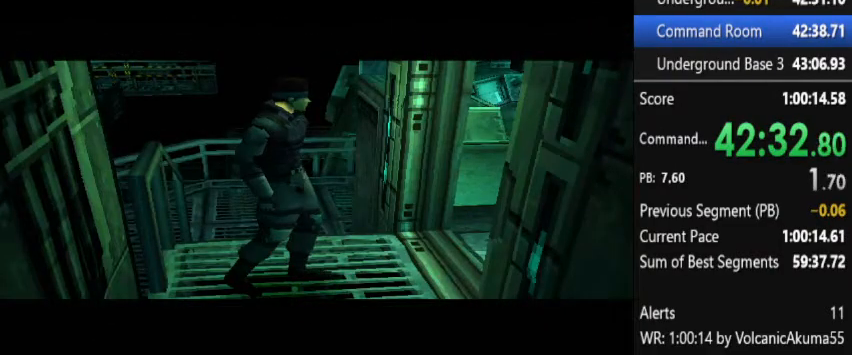
{"buttons": ["CROSS"], "left_stick": "center", "right_stick": "center", "button_events": []}
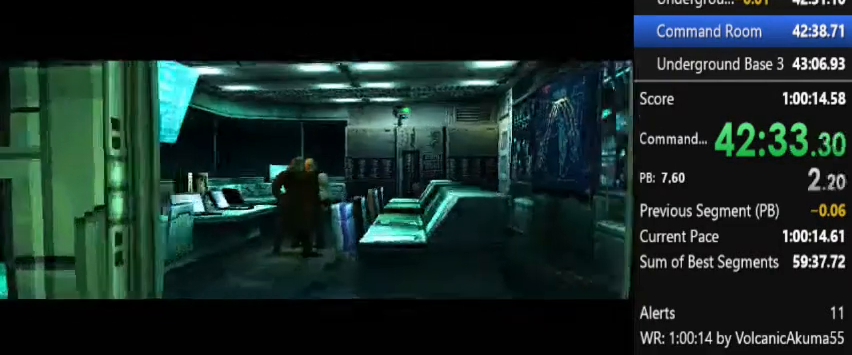
{"buttons": ["CROSS"], "left_stick": "center", "right_stick": "center", "button_events": []}
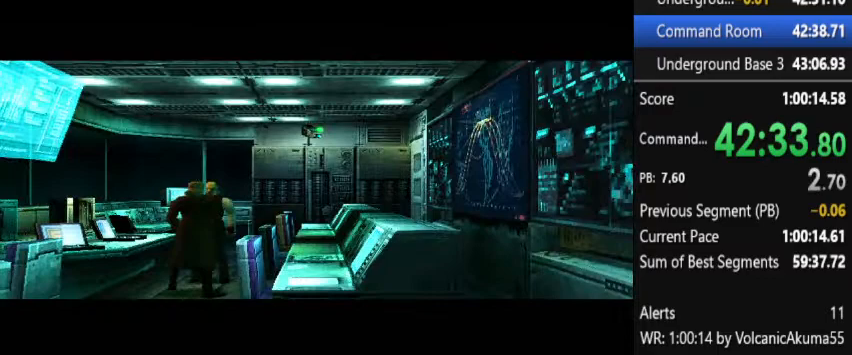
{"buttons": ["CROSS"], "left_stick": "center", "right_stick": "center", "button_events": []}
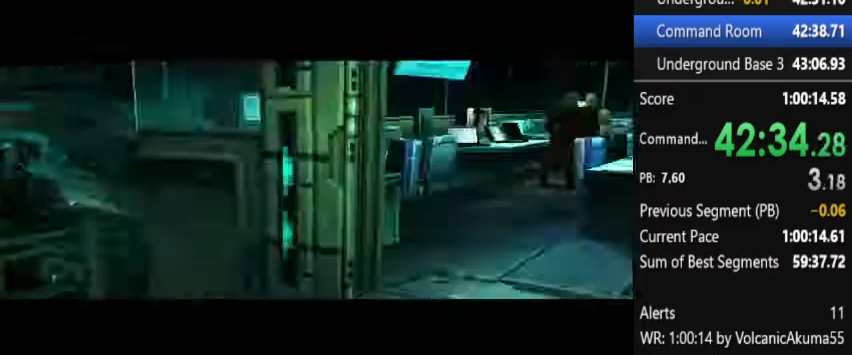
{"buttons": ["CROSS"], "left_stick": "center", "right_stick": "center", "button_events": []}
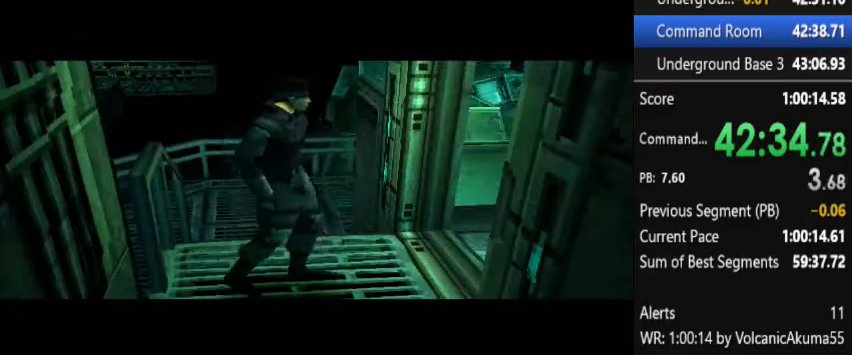
{"buttons": ["CROSS"], "left_stick": "center", "right_stick": "center", "button_events": []}
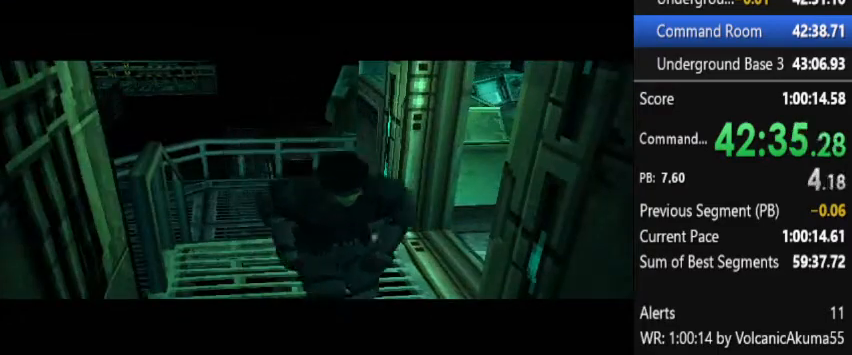
{"buttons": ["CROSS"], "left_stick": "center", "right_stick": "center", "button_events": []}
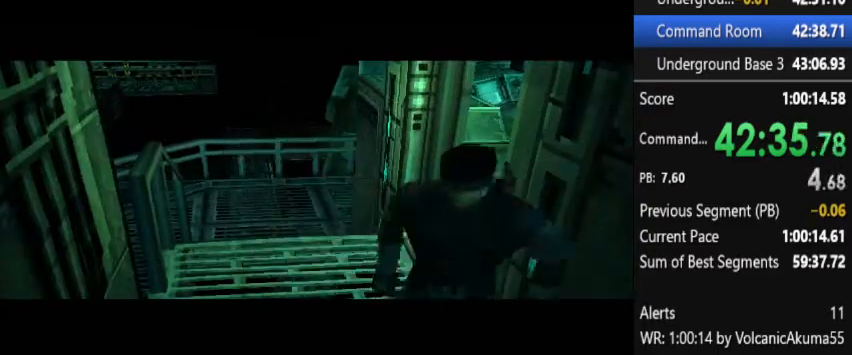
{"buttons": ["CROSS"], "left_stick": "center", "right_stick": "center", "button_events": []}
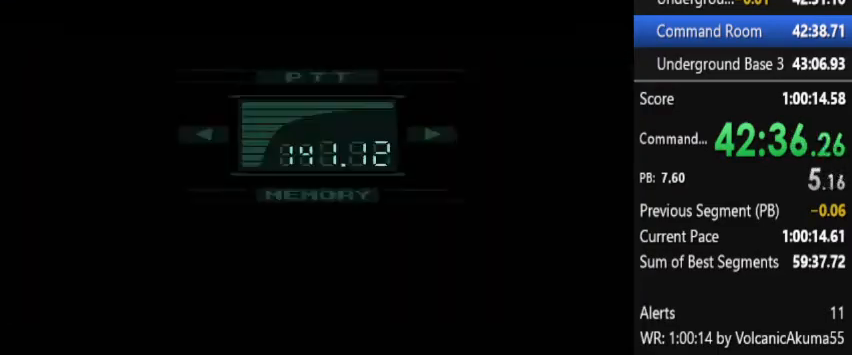
{"buttons": [], "left_stick": "center", "right_stick": "center", "button_events": [[500, "CROSS", "up"]]}